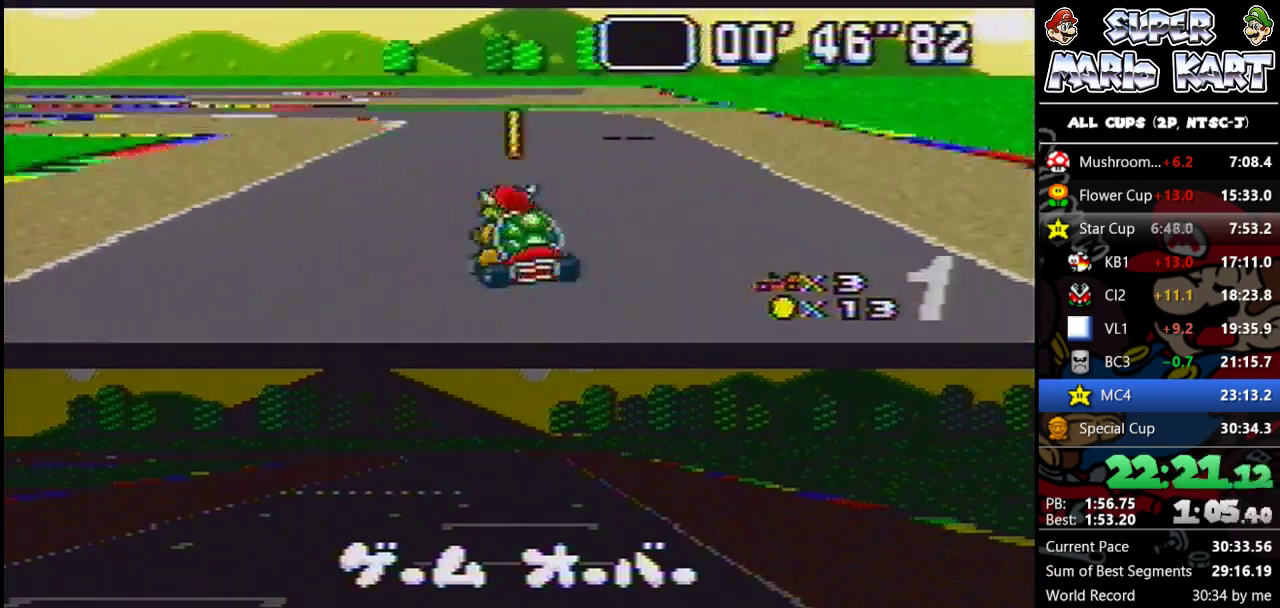
Gameplay with a controller (Nintendo layout); each line is a JSON object with the inputs held at the frame after it. "events" lists button and stick changes between this image and that frame as [ms after this image, input, new state], when the widget could be followed in between. Not read: L3 R3.
{"buttons": ["B", "DPAD_UP", "DPAD_LEFT"], "events": [[133, "DPAD_LEFT", "down"], [167, "DPAD_UP", "down"]]}
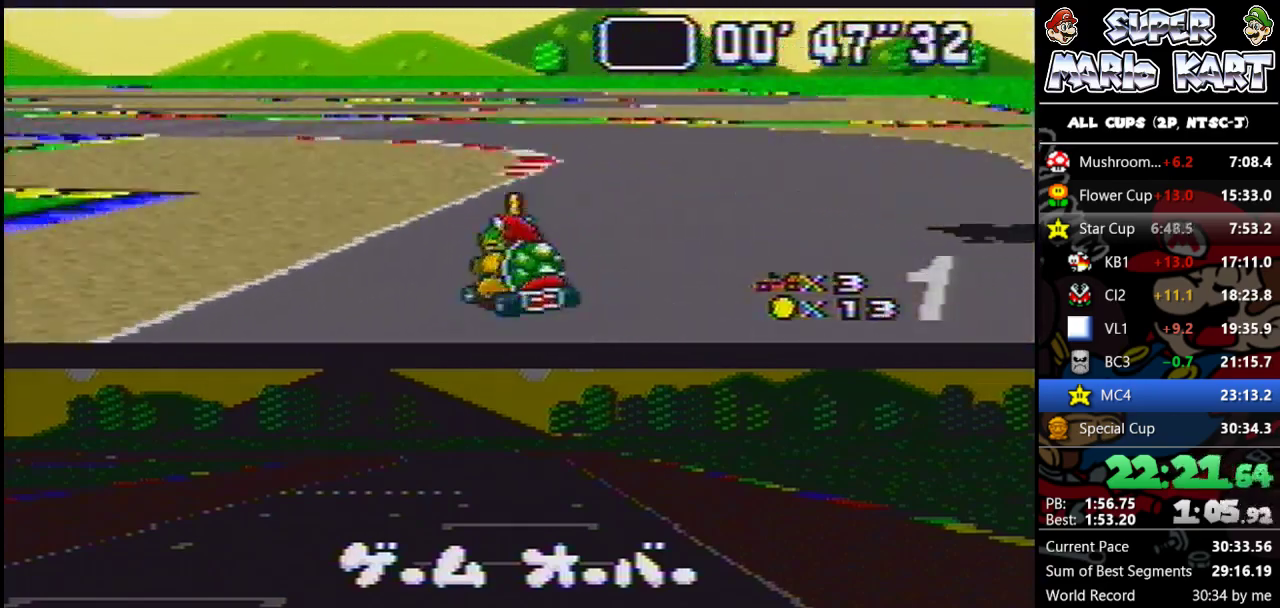
{"buttons": ["B", "DPAD_UP", "DPAD_LEFT"], "events": []}
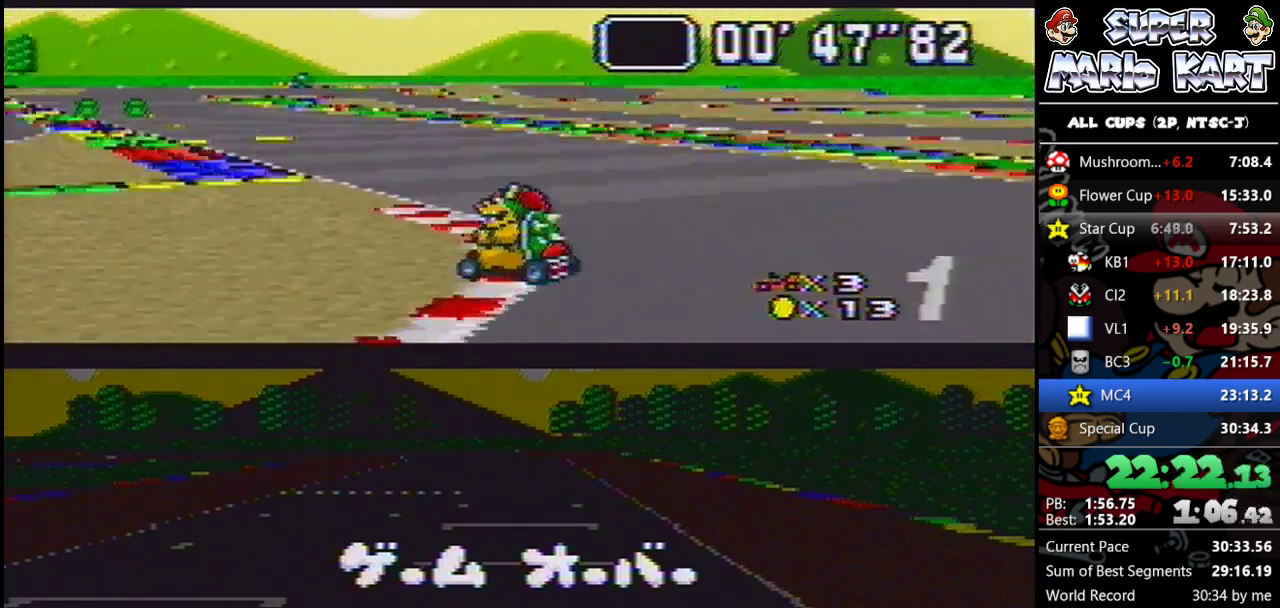
{"buttons": ["B"], "events": [[100, "DPAD_UP", "up"], [167, "DPAD_LEFT", "up"], [200, "DPAD_RIGHT", "down"], [367, "DPAD_RIGHT", "up"]]}
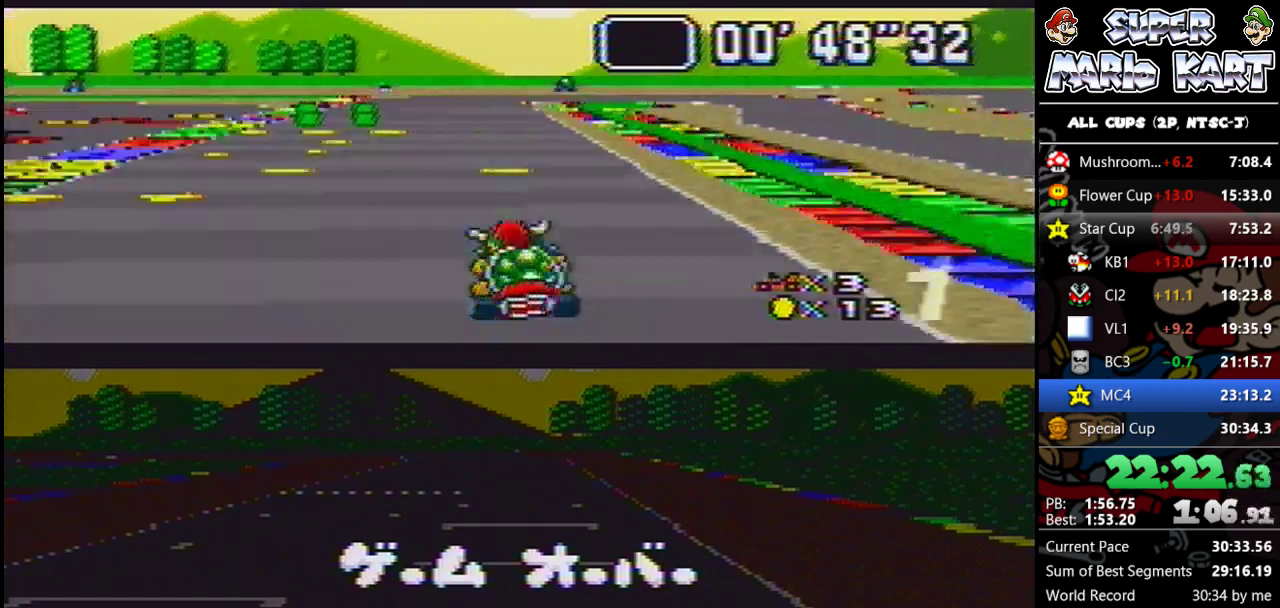
{"buttons": ["B"], "events": [[100, "DPAD_LEFT", "down"], [133, "DPAD_UP", "down"], [267, "DPAD_UP", "up"], [300, "DPAD_LEFT", "up"]]}
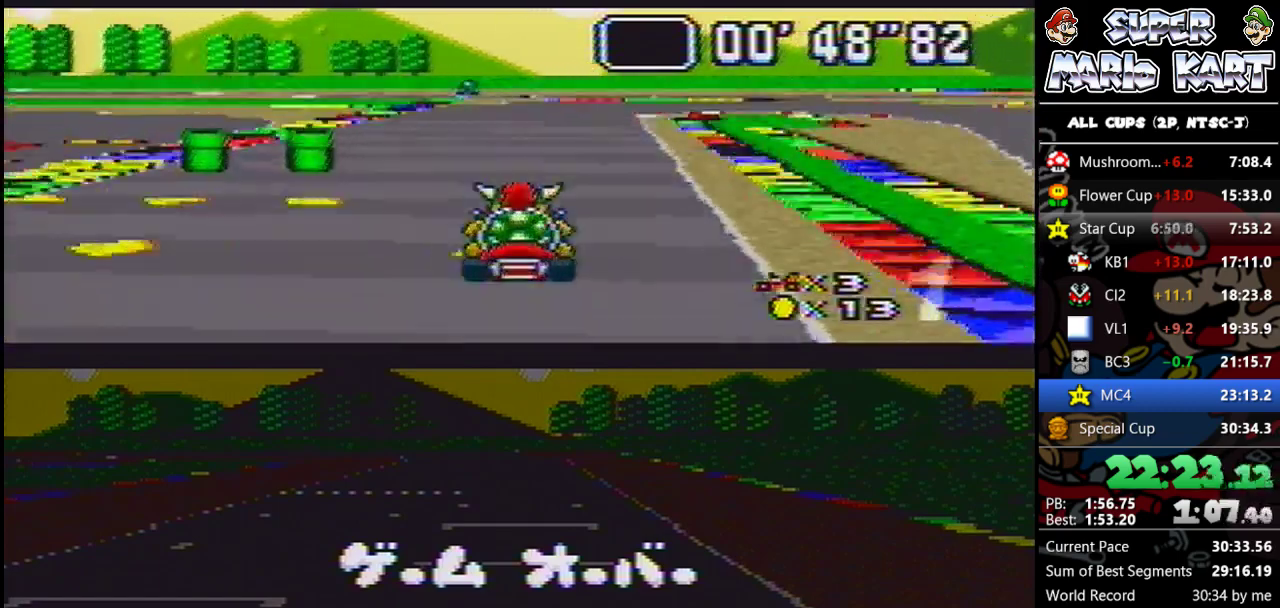
{"buttons": ["B", "DPAD_RIGHT"], "events": [[133, "DPAD_RIGHT", "down"], [200, "DPAD_UP", "down"], [267, "DPAD_UP", "up"], [367, "DPAD_UP", "down"], [500, "DPAD_UP", "up"]]}
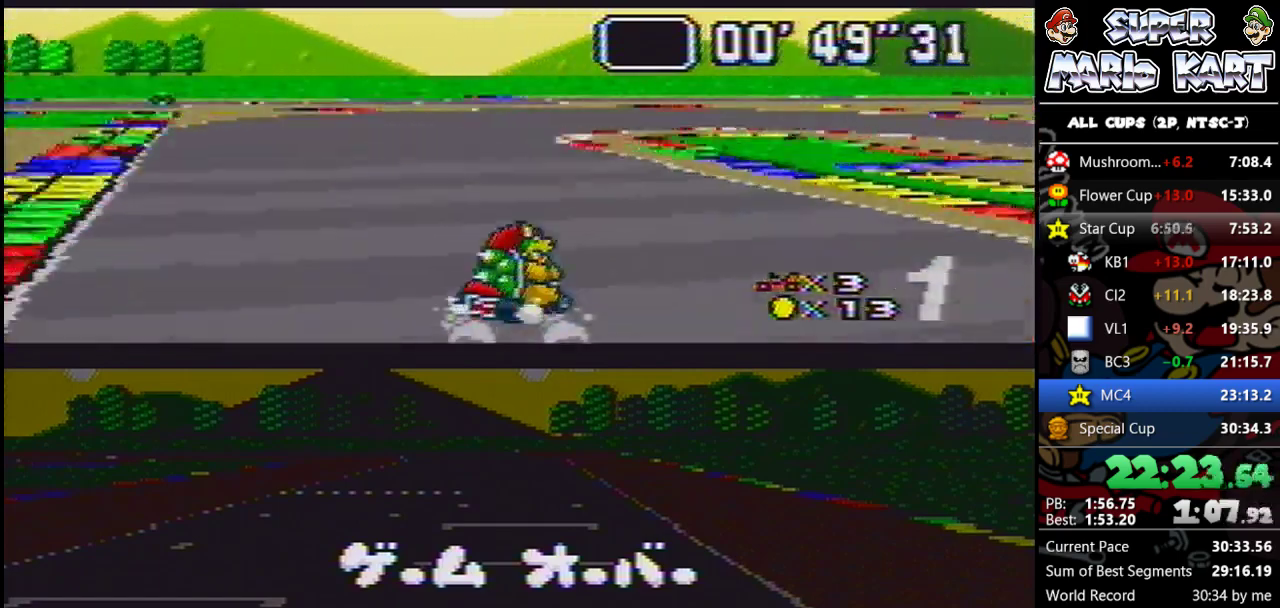
{"buttons": ["B", "Y", "DPAD_RIGHT"], "events": [[200, "DPAD_DOWN", "down"], [267, "Y", "down"], [333, "DPAD_DOWN", "up"], [400, "Y", "up"], [500, "Y", "down"]]}
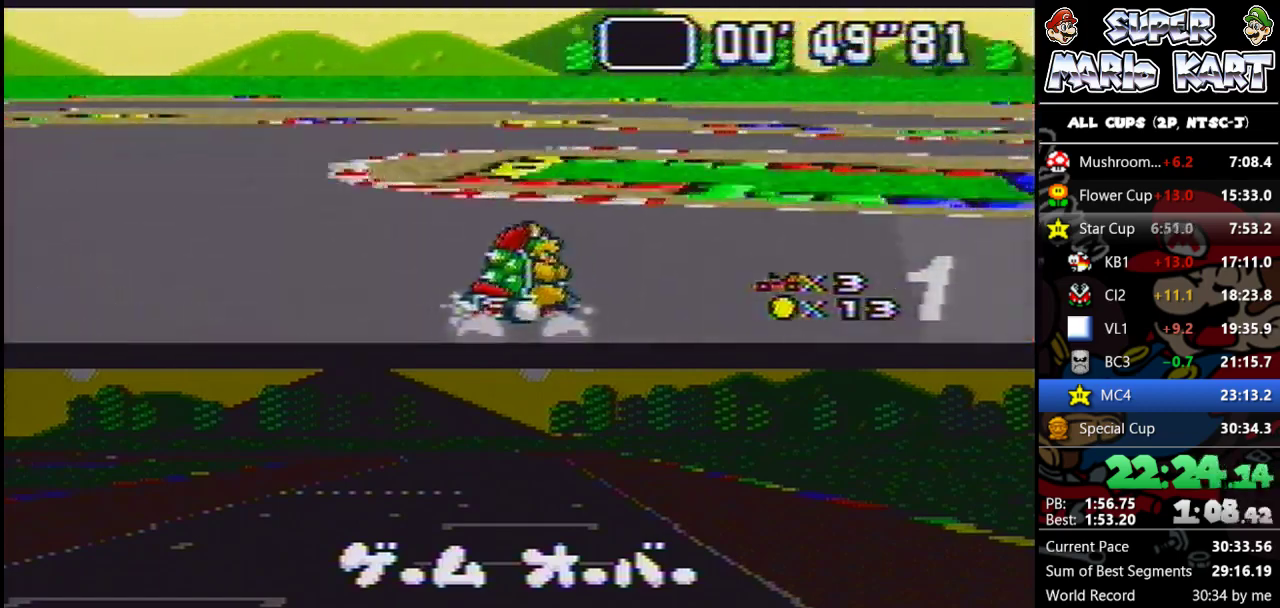
{"buttons": ["B", "DPAD_RIGHT"], "events": [[133, "Y", "up"]]}
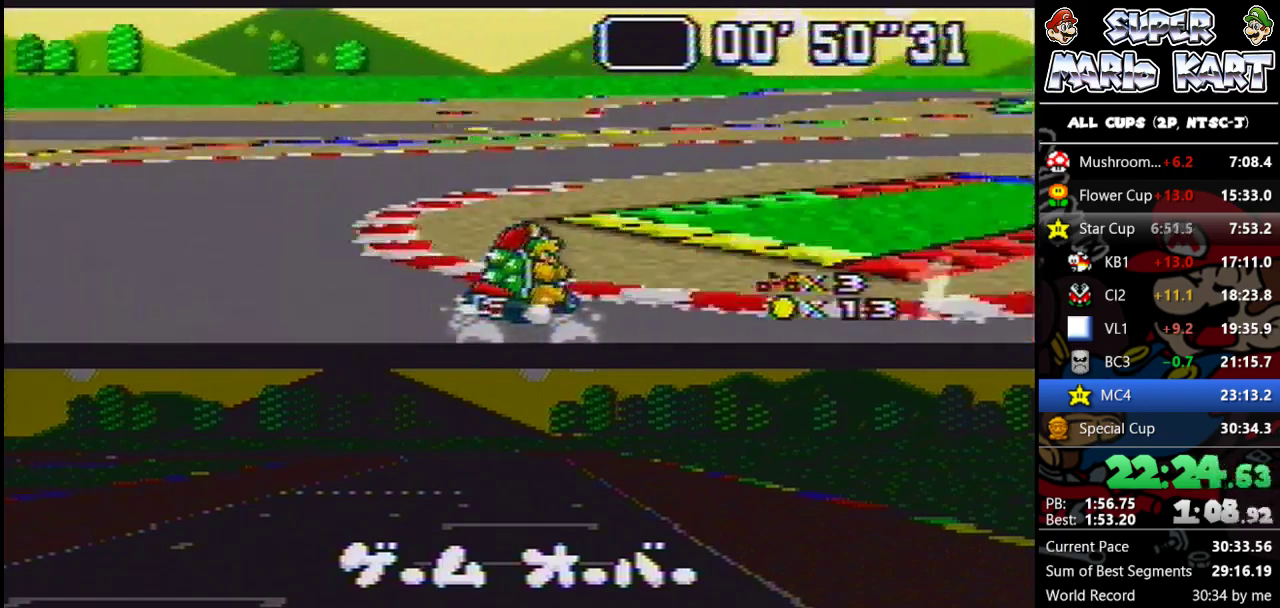
{"buttons": ["B", "DPAD_UP", "DPAD_LEFT"], "events": [[400, "DPAD_DOWN", "down"], [400, "DPAD_UP", "down"], [433, "DPAD_LEFT", "down"], [433, "DPAD_RIGHT", "up"], [467, "DPAD_DOWN", "up"]]}
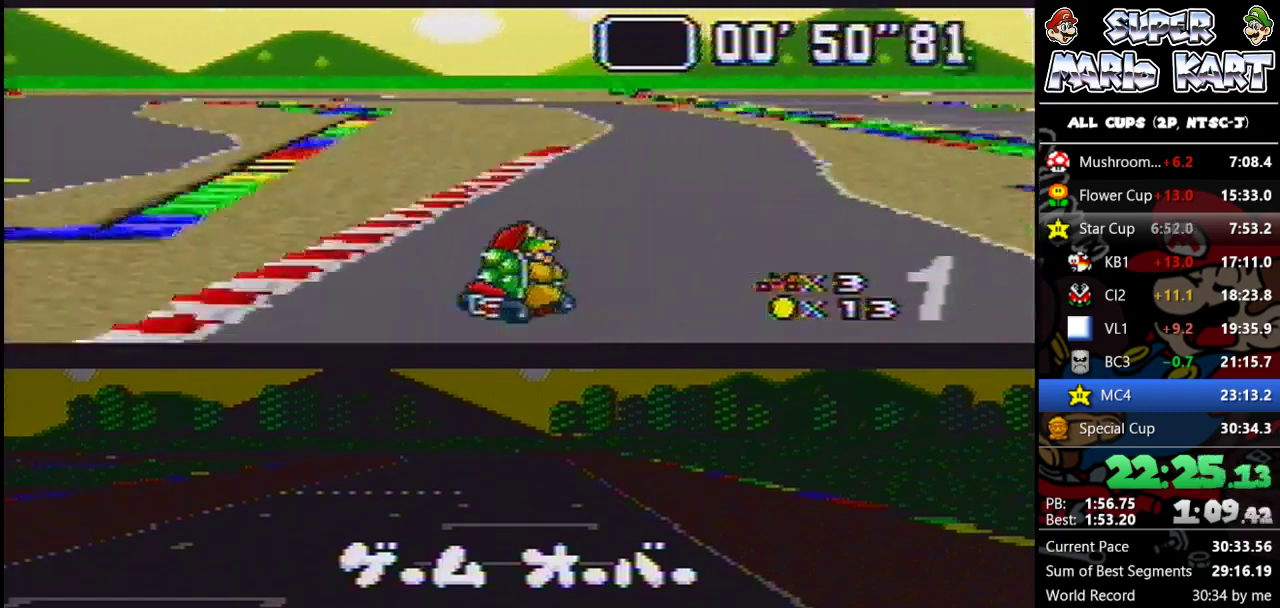
{"buttons": ["B", "DPAD_LEFT"], "events": [[333, "DPAD_UP", "up"], [367, "DPAD_LEFT", "up"], [467, "DPAD_LEFT", "down"]]}
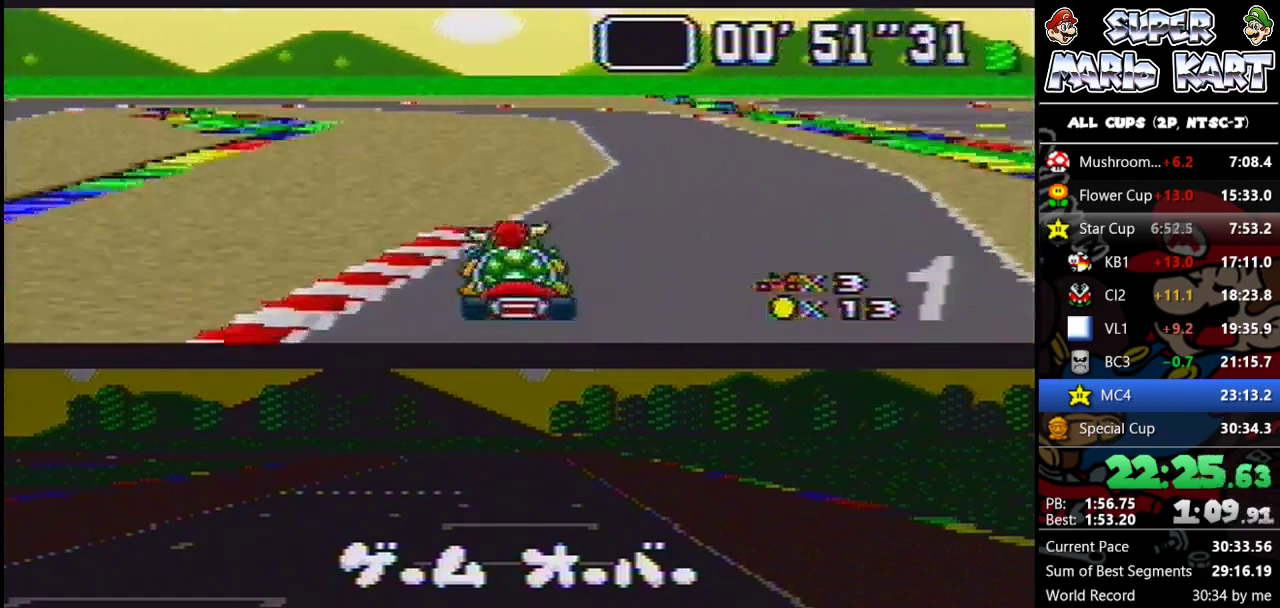
{"buttons": ["B"], "events": [[100, "DPAD_UP", "down"], [233, "DPAD_UP", "up"], [333, "DPAD_LEFT", "up"]]}
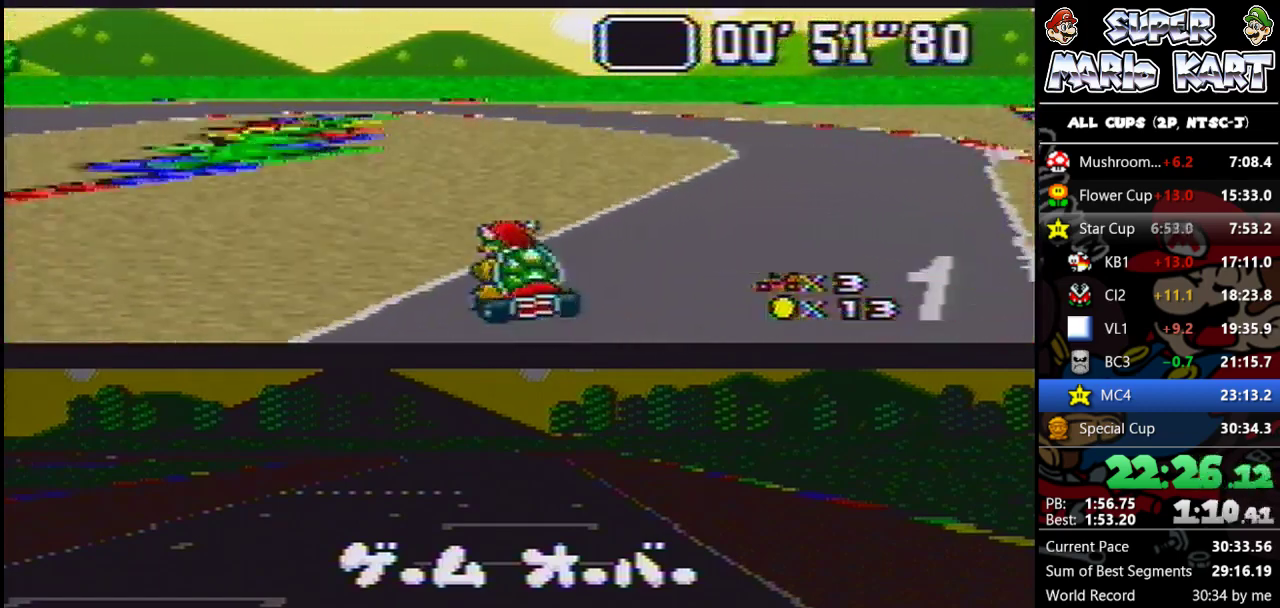
{"buttons": ["B", "DPAD_UP", "DPAD_LEFT"], "events": [[33, "DPAD_LEFT", "down"], [133, "DPAD_UP", "down"], [267, "DPAD_UP", "up"], [367, "DPAD_UP", "down"]]}
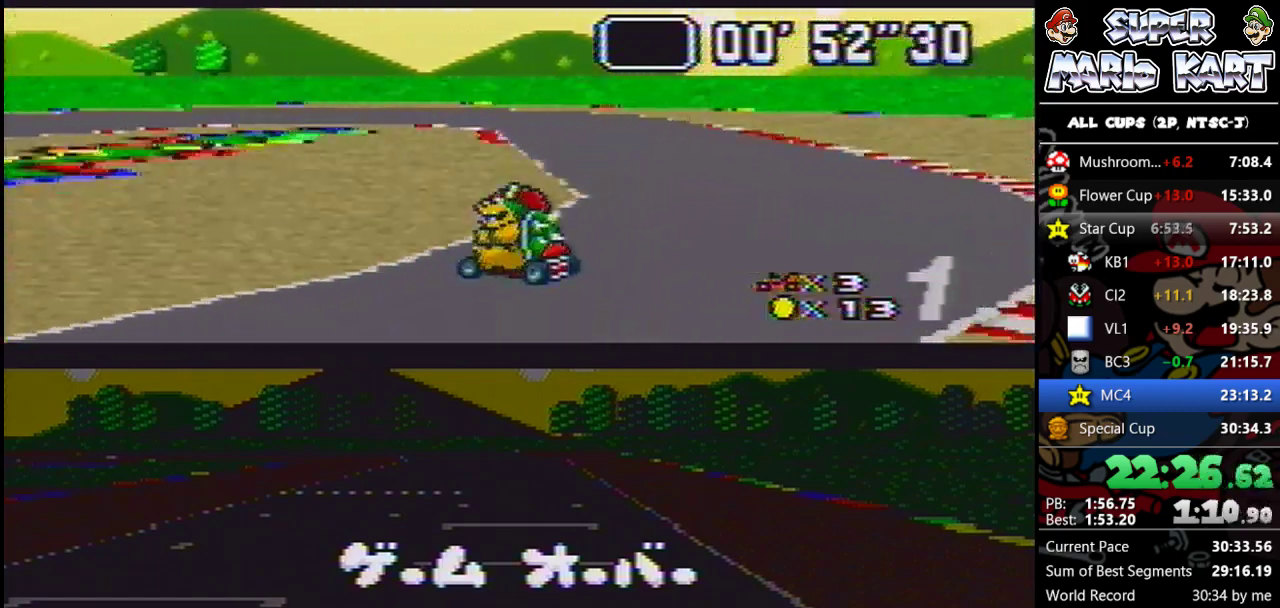
{"buttons": ["B"], "events": [[467, "DPAD_LEFT", "up"], [467, "DPAD_UP", "up"]]}
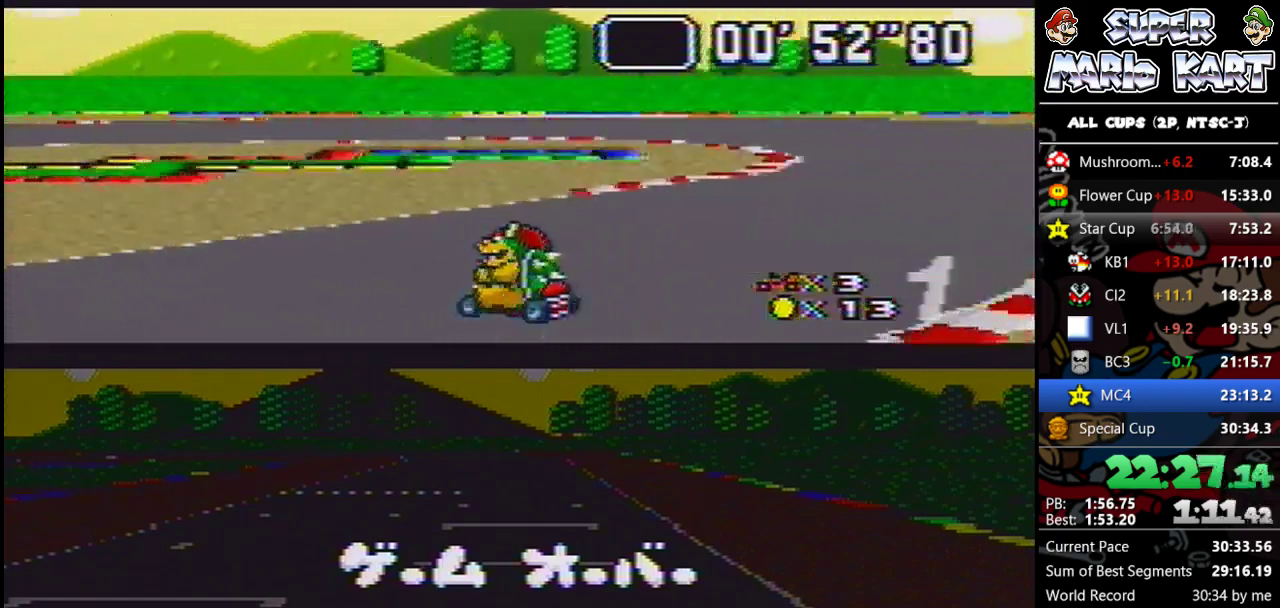
{"buttons": ["B", "DPAD_UP", "DPAD_LEFT"], "events": [[67, "DPAD_LEFT", "down"], [67, "DPAD_UP", "down"], [167, "DPAD_UP", "up"], [233, "DPAD_UP", "down"]]}
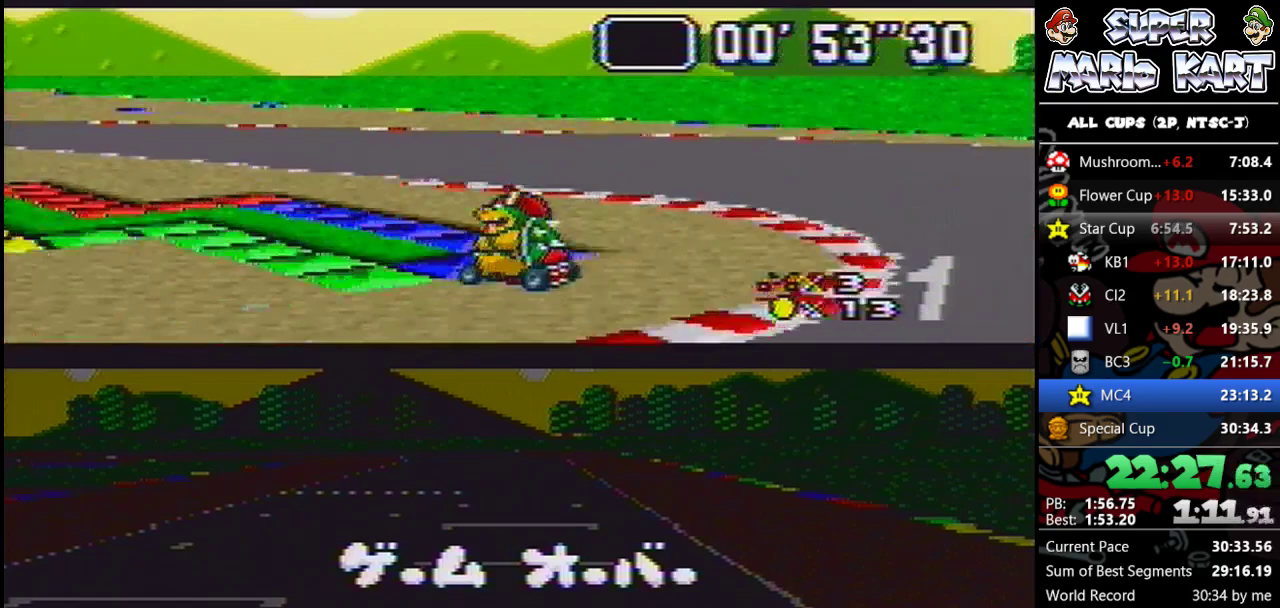
{"buttons": ["B", "DPAD_DOWN", "DPAD_RIGHT"], "events": [[400, "DPAD_DOWN", "down"], [467, "DPAD_LEFT", "up"], [467, "DPAD_RIGHT", "down"], [467, "DPAD_UP", "up"]]}